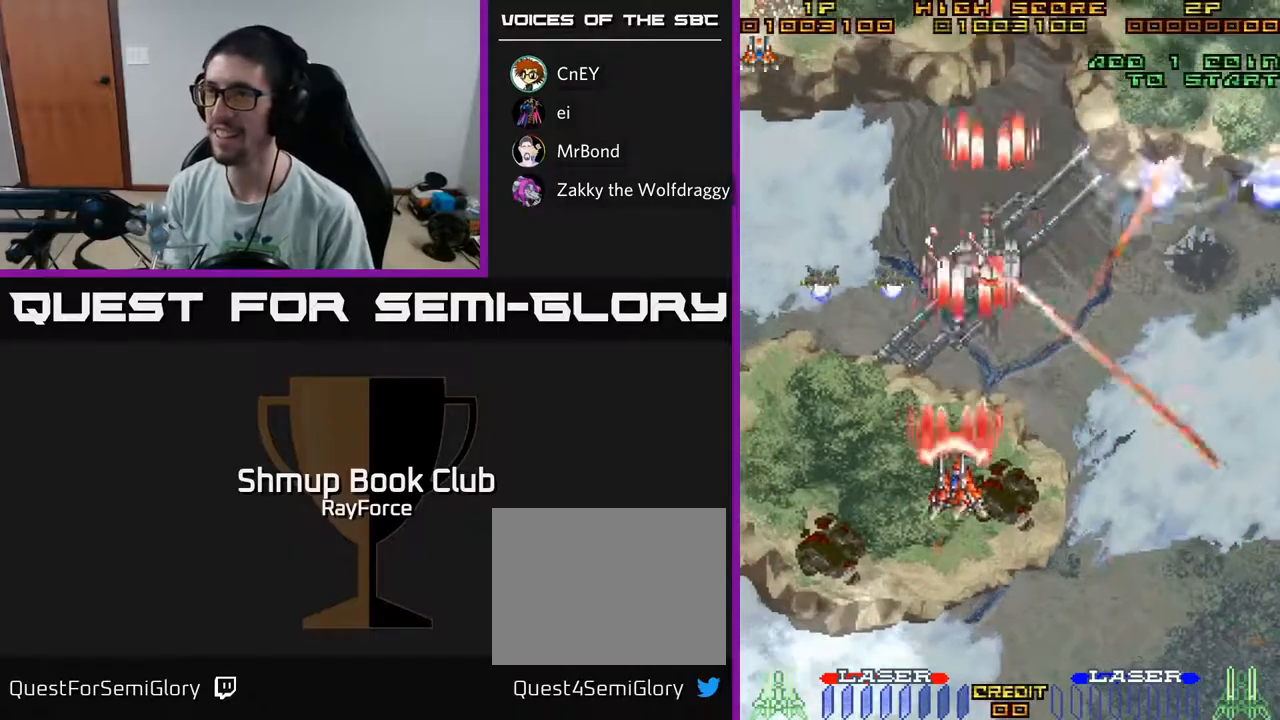
Gameplay with a controller (Xbox layout); each line is a JSON object with the inputs held at the frame after it. "events" lists button and stick changes between this image and that frame as [ms after this image, input, new state], when the widget could be followed in between. Not read: GUIDE.
{"buttons": ["A", "DPAD_LEFT"], "left_stick": "center", "right_stick": "center", "events": [[17, "DPAD_DOWN", "up"]]}
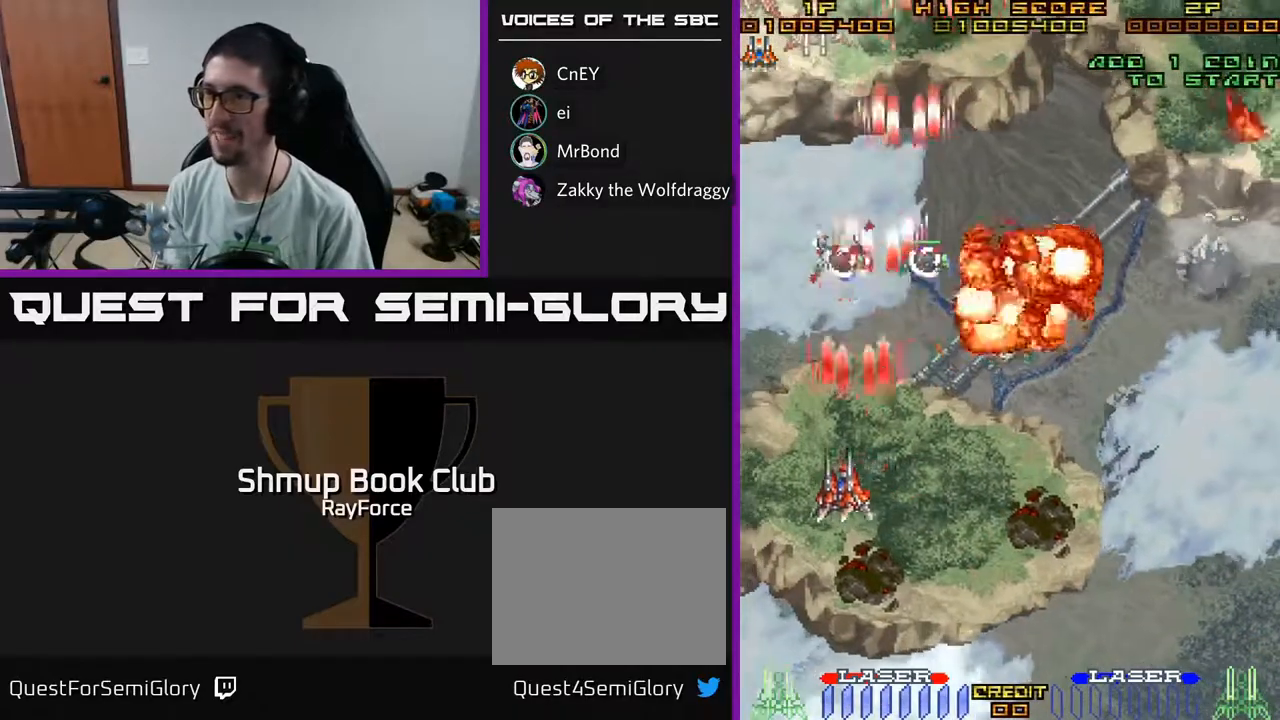
{"buttons": ["A", "X", "DPAD_DOWN"], "left_stick": "center", "right_stick": "center", "events": [[17, "DPAD_UP", "down"], [67, "DPAD_LEFT", "up"], [133, "DPAD_RIGHT", "down"], [333, "DPAD_UP", "up"], [367, "X", "down"], [433, "DPAD_DOWN", "down"], [450, "DPAD_RIGHT", "up"]]}
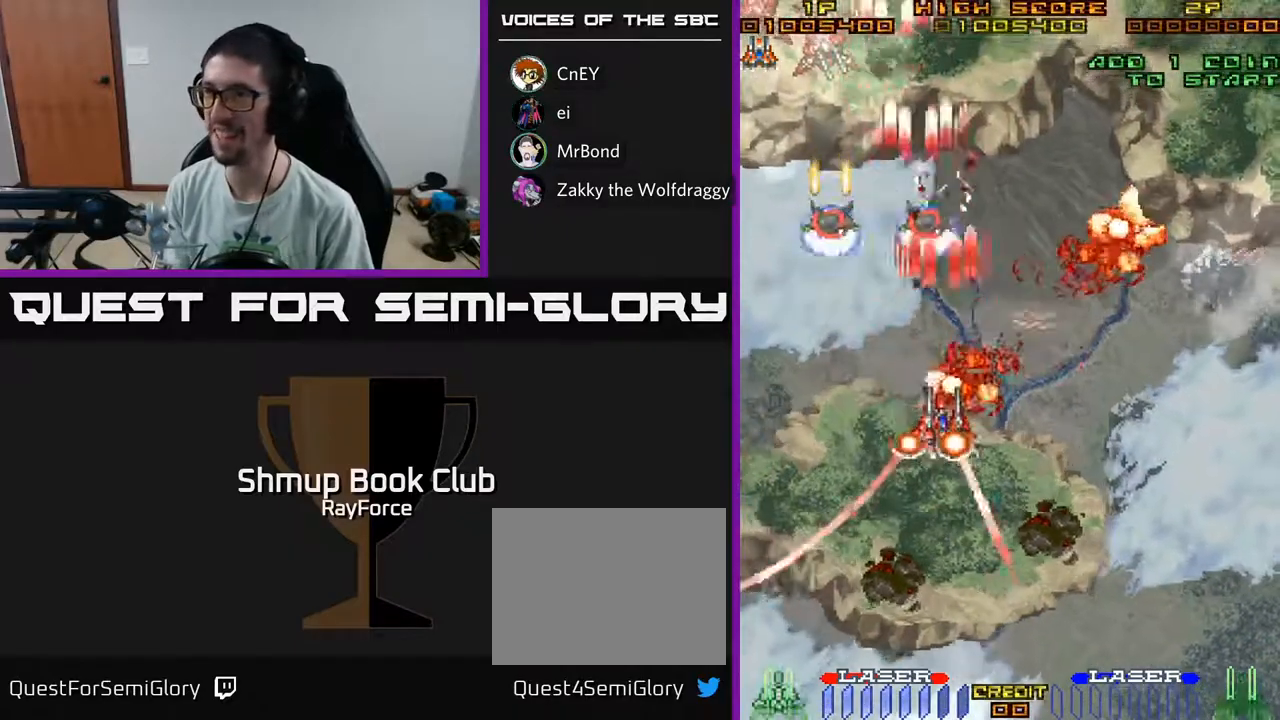
{"buttons": ["A", "DPAD_RIGHT"], "left_stick": "center", "right_stick": "center", "events": [[17, "DPAD_LEFT", "down"], [83, "X", "up"], [200, "DPAD_LEFT", "up"], [250, "DPAD_RIGHT", "down"], [283, "DPAD_DOWN", "up"]]}
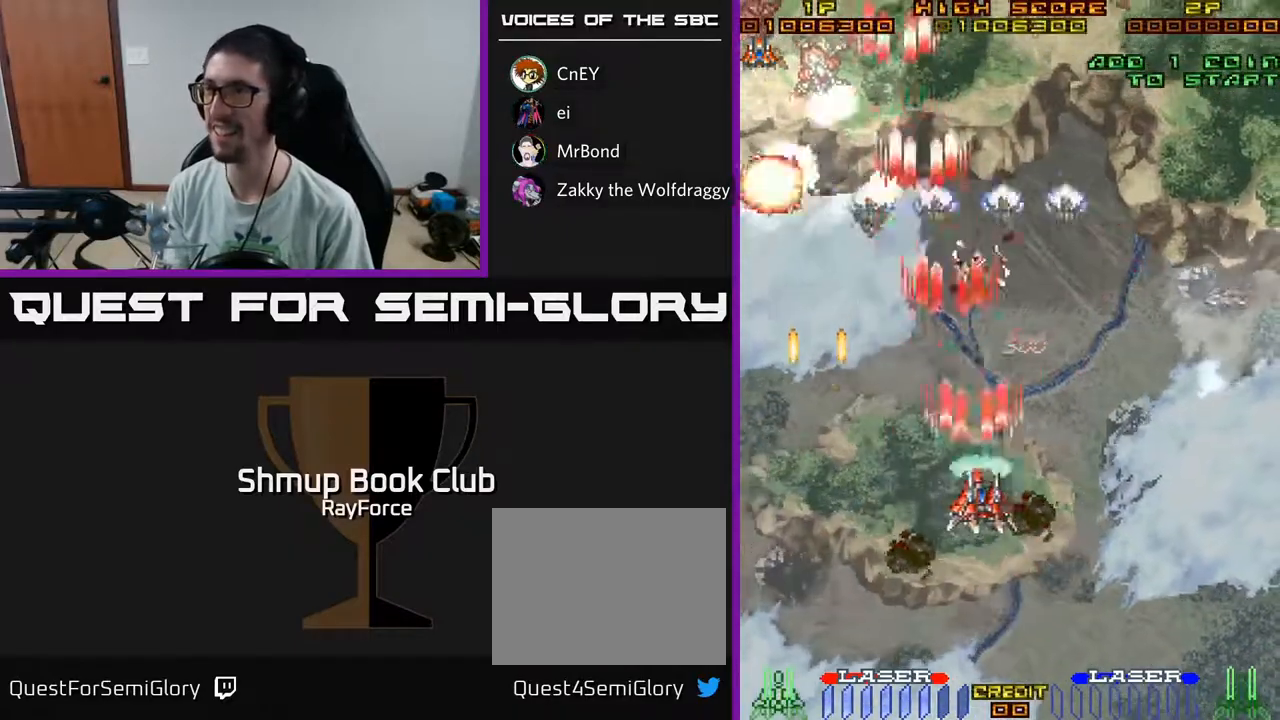
{"buttons": ["A", "DPAD_LEFT"], "left_stick": "center", "right_stick": "center", "events": [[183, "DPAD_DOWN", "down"], [350, "DPAD_RIGHT", "up"], [417, "DPAD_DOWN", "up"], [417, "DPAD_LEFT", "down"]]}
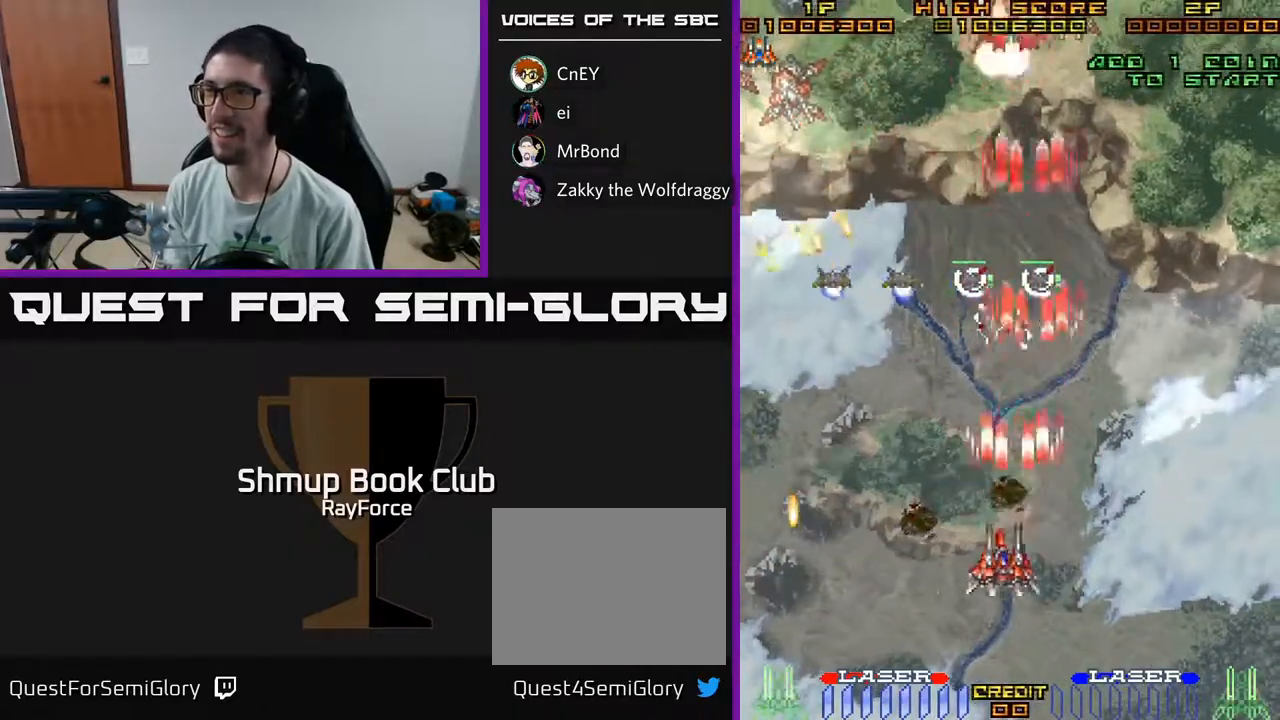
{"buttons": ["A", "DPAD_DOWN", "DPAD_LEFT"], "left_stick": "center", "right_stick": "center", "events": [[167, "DPAD_UP", "down"], [400, "DPAD_UP", "up"], [483, "DPAD_DOWN", "down"]]}
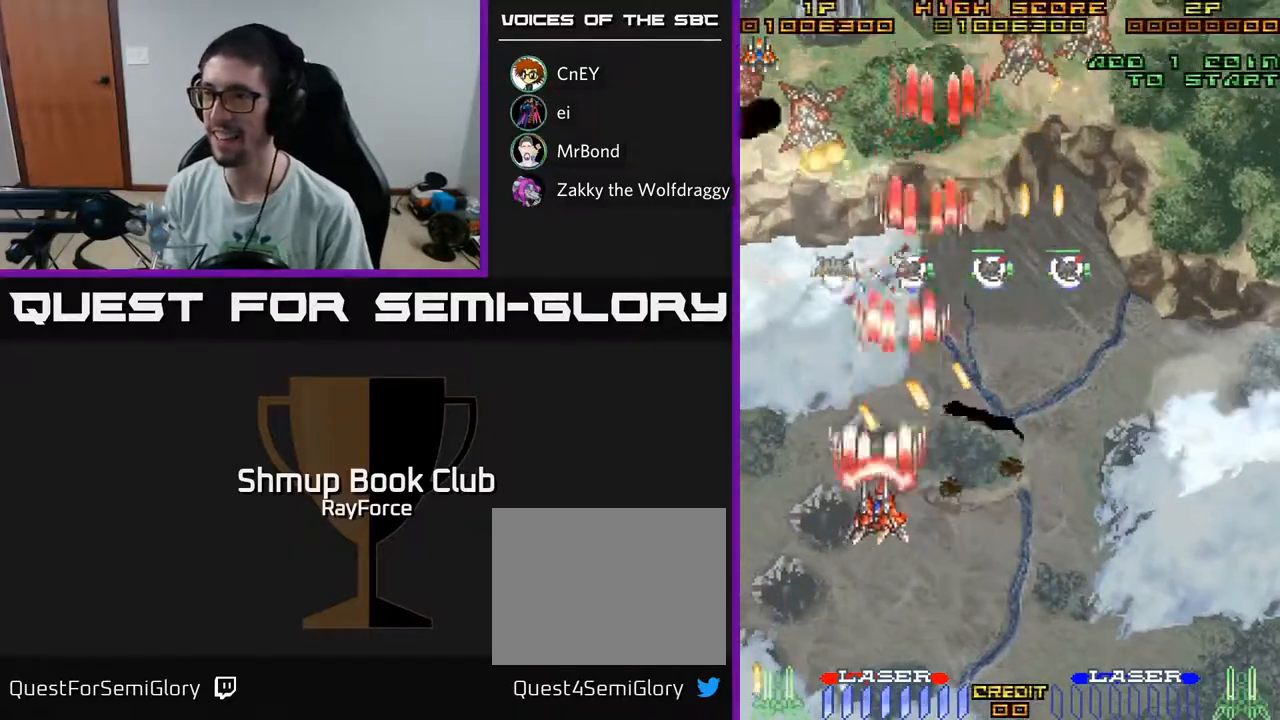
{"buttons": ["A", "DPAD_DOWN"], "left_stick": "center", "right_stick": "center", "events": [[133, "X", "down"], [200, "DPAD_DOWN", "up"], [250, "DPAD_UP", "down"], [283, "X", "up"], [383, "DPAD_LEFT", "up"], [383, "DPAD_UP", "up"], [483, "DPAD_DOWN", "down"]]}
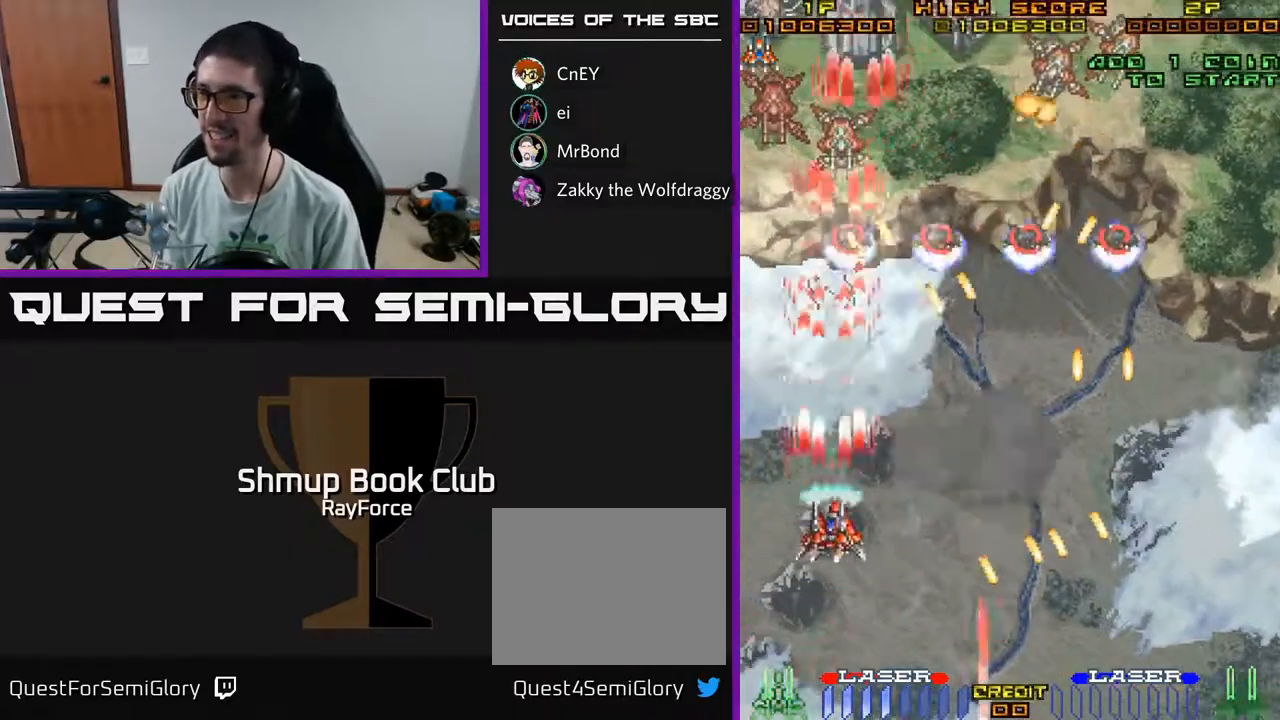
{"buttons": ["A", "DPAD_UP"], "left_stick": "center", "right_stick": "center", "events": [[17, "DPAD_RIGHT", "down"], [117, "DPAD_DOWN", "up"], [150, "DPAD_RIGHT", "up"], [167, "DPAD_UP", "down"], [217, "DPAD_LEFT", "down"], [433, "DPAD_LEFT", "up"]]}
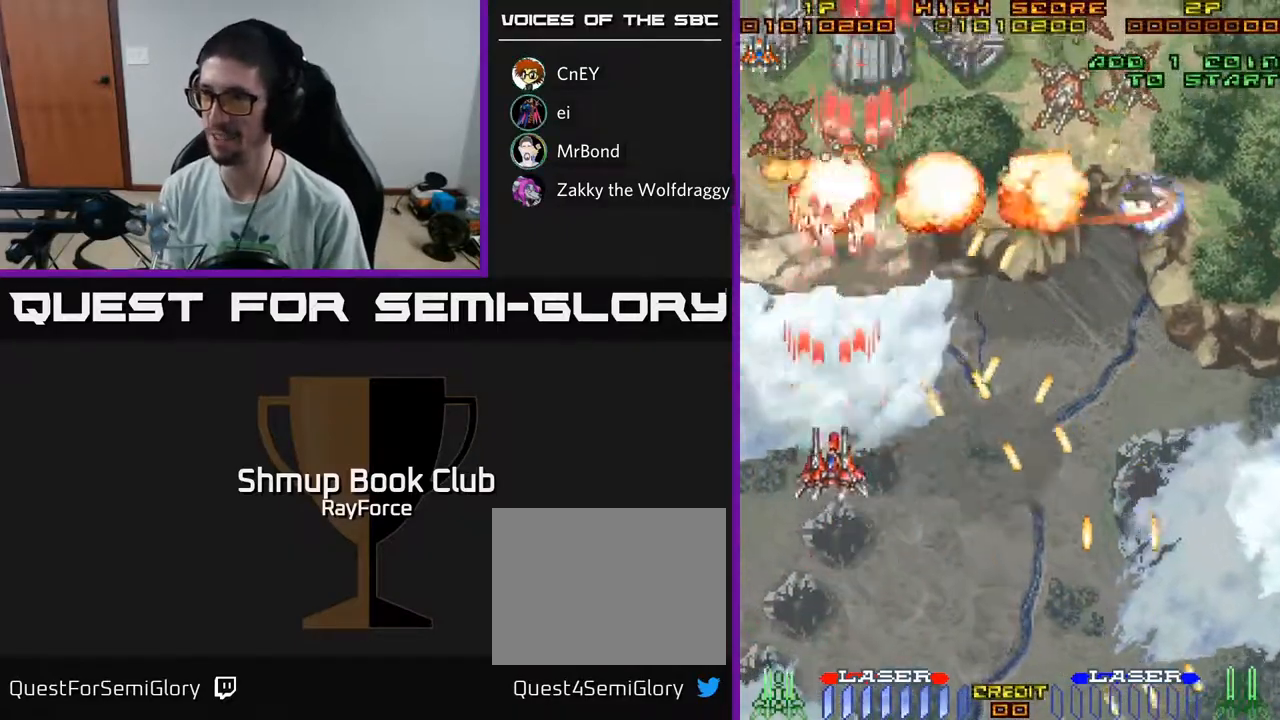
{"buttons": ["A", "DPAD_DOWN"], "left_stick": "center", "right_stick": "center", "events": [[217, "DPAD_LEFT", "down"], [283, "DPAD_UP", "up"], [383, "DPAD_DOWN", "down"], [383, "DPAD_LEFT", "up"]]}
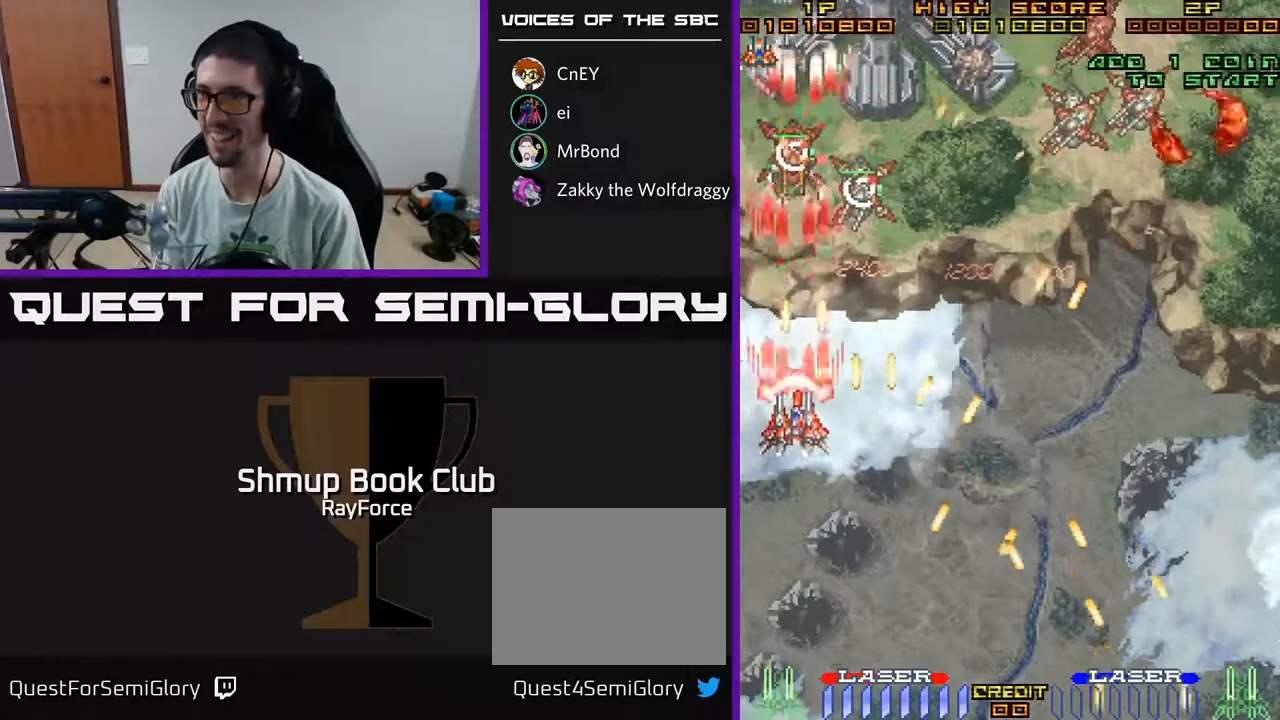
{"buttons": ["A", "DPAD_UP", "DPAD_LEFT"], "left_stick": "center", "right_stick": "center", "events": [[133, "DPAD_LEFT", "down"], [167, "DPAD_DOWN", "up"], [217, "DPAD_UP", "down"]]}
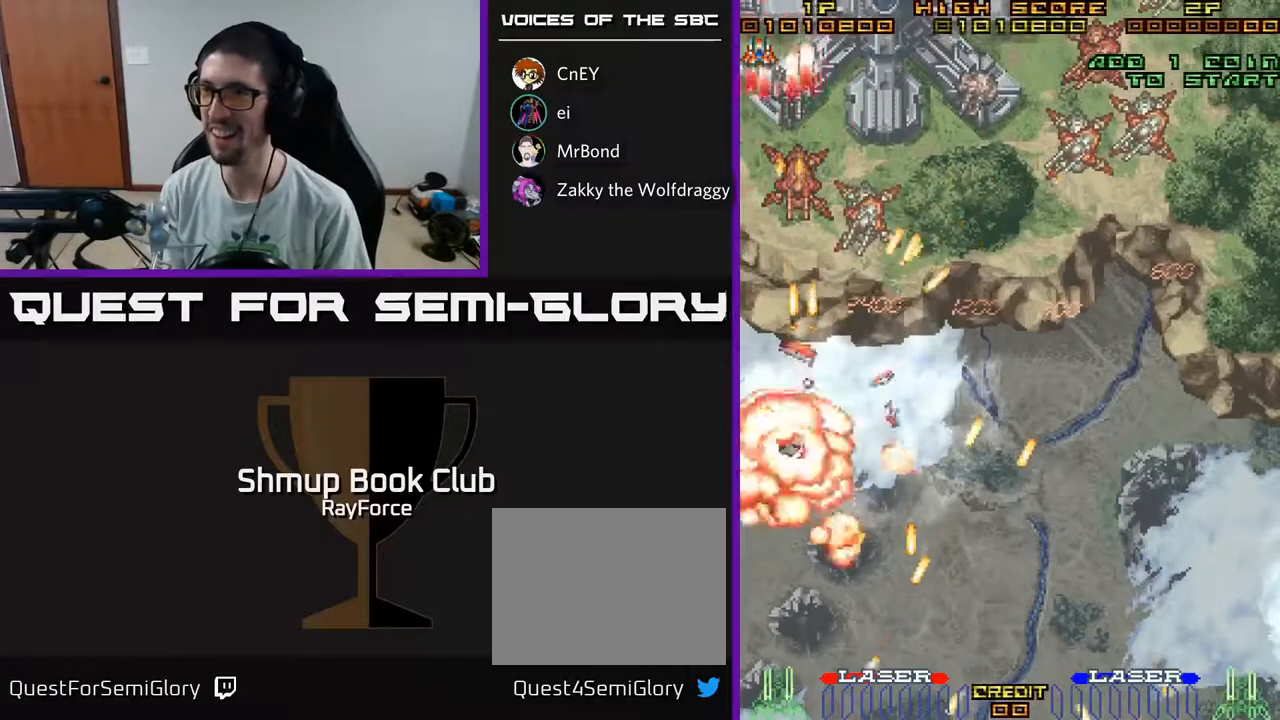
{"buttons": ["A"], "left_stick": "center", "right_stick": "center", "events": [[167, "DPAD_UP", "up"], [200, "DPAD_DOWN", "down"], [217, "DPAD_LEFT", "up"], [233, "X", "down"], [267, "DPAD_RIGHT", "down"], [317, "DPAD_DOWN", "up"], [367, "X", "up"], [400, "DPAD_RIGHT", "up"]]}
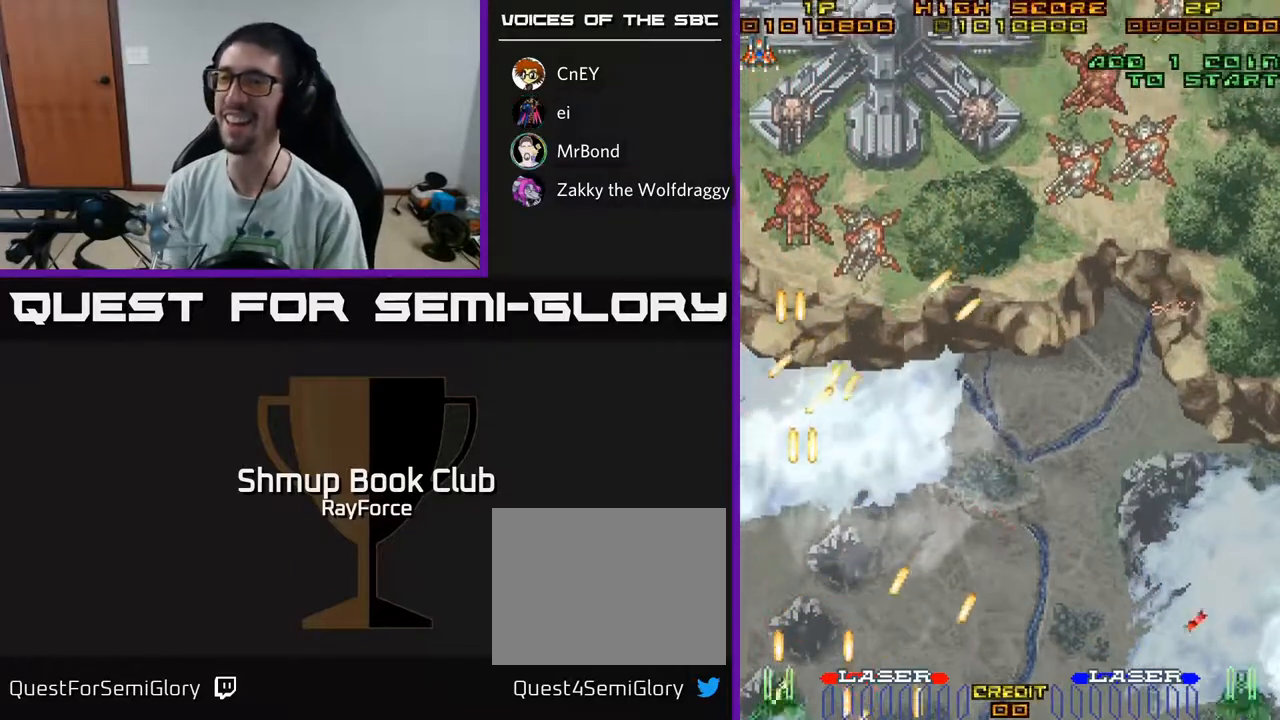
{"buttons": ["A"], "left_stick": "center", "right_stick": "center", "events": [[100, "DPAD_RIGHT", "down"], [100, "DPAD_UP", "down"], [283, "DPAD_RIGHT", "up"], [333, "DPAD_UP", "up"]]}
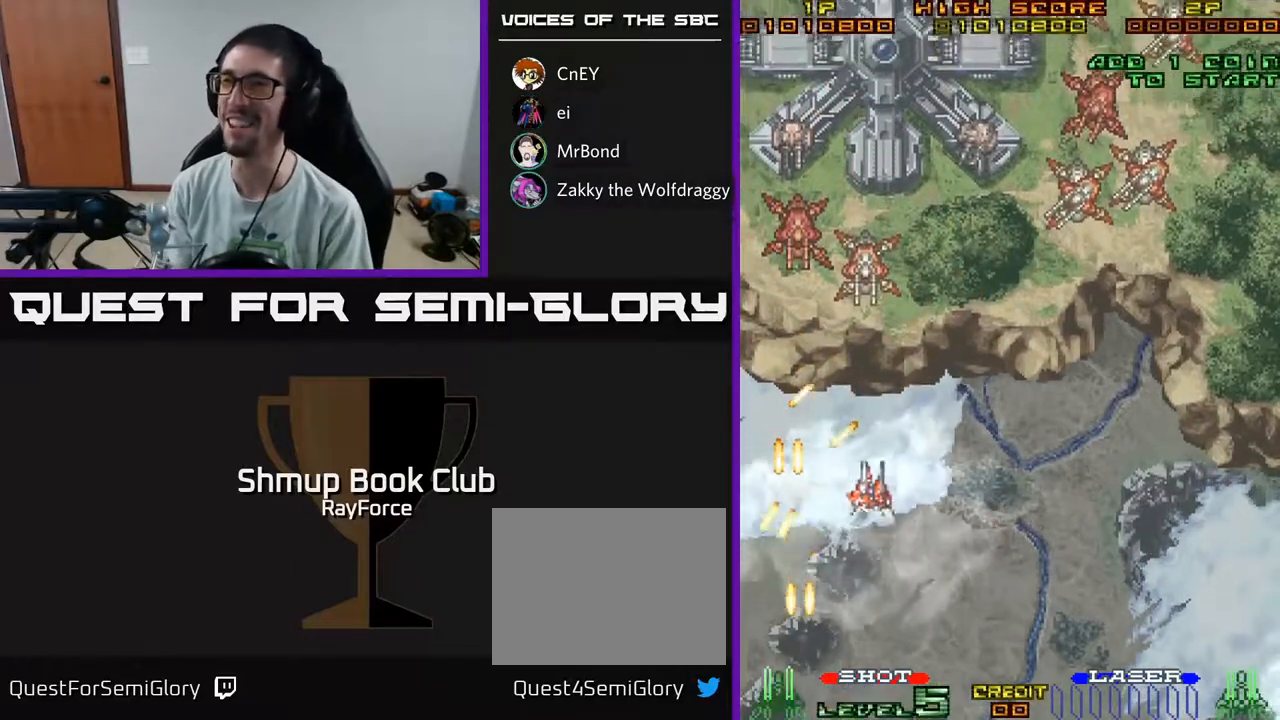
{"buttons": ["A"], "left_stick": "center", "right_stick": "center", "events": []}
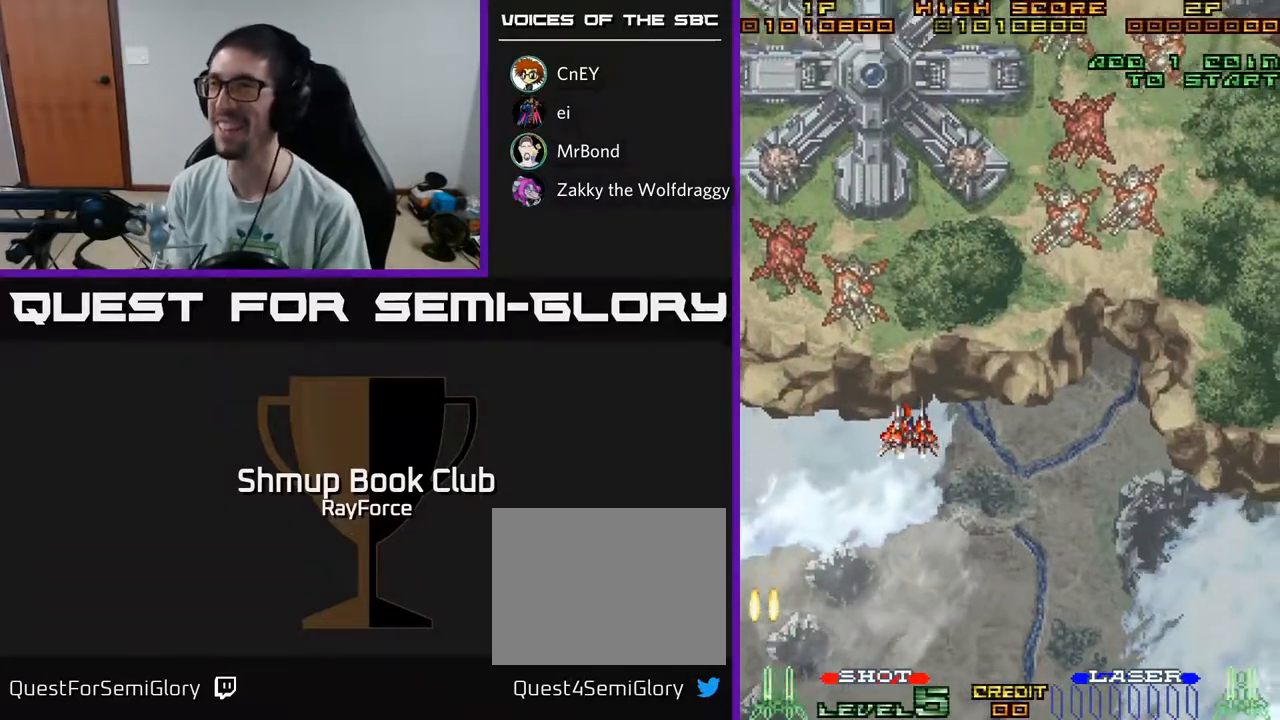
{"buttons": ["A", "DPAD_LEFT"], "left_stick": "center", "right_stick": "center", "events": [[167, "DPAD_LEFT", "down"]]}
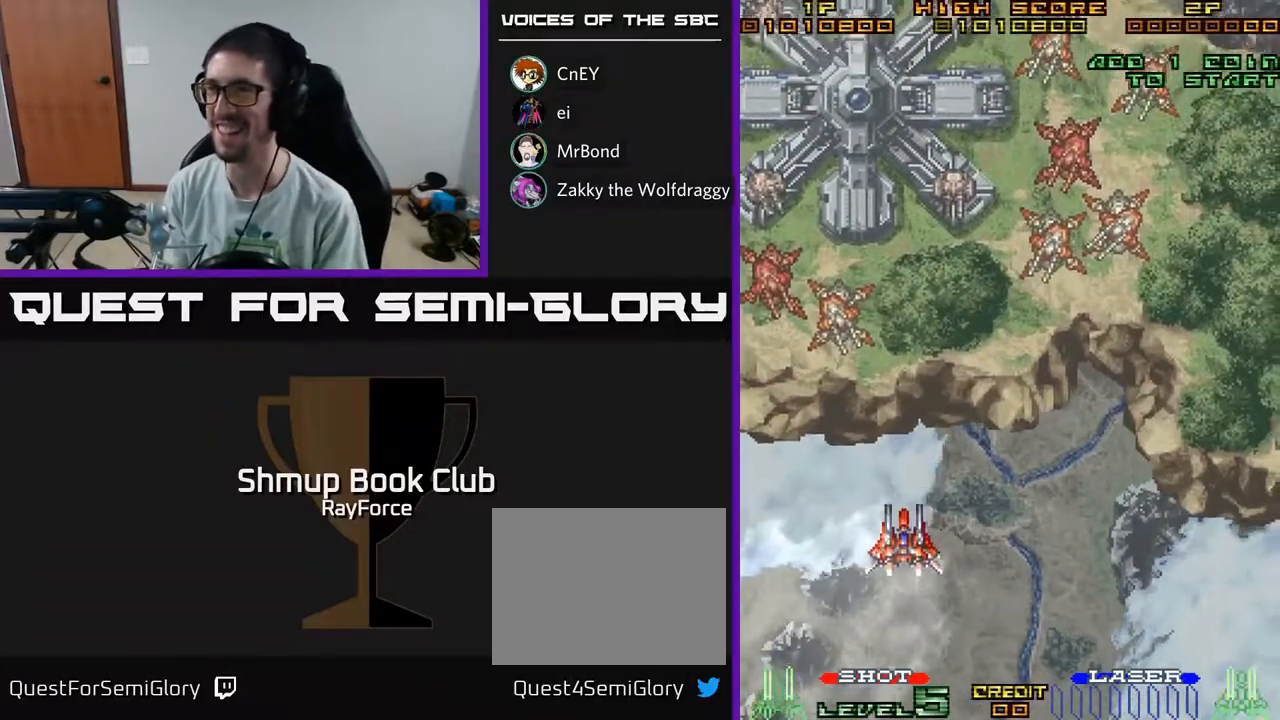
{"buttons": ["A", "DPAD_UP", "DPAD_LEFT"], "left_stick": "center", "right_stick": "center", "events": [[283, "DPAD_DOWN", "down"], [367, "DPAD_DOWN", "up"], [467, "DPAD_UP", "down"]]}
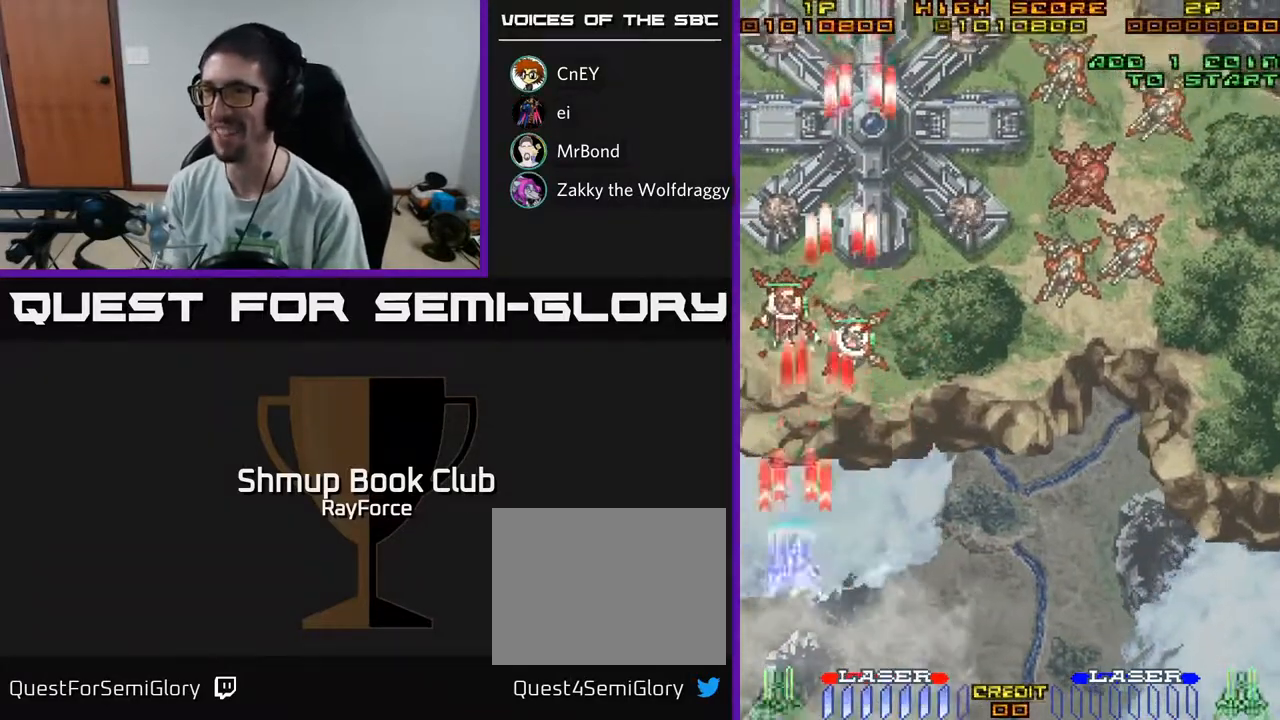
{"buttons": ["A", "DPAD_RIGHT"], "left_stick": "center", "right_stick": "center", "events": [[100, "DPAD_LEFT", "up"], [167, "DPAD_RIGHT", "down"], [333, "DPAD_UP", "up"]]}
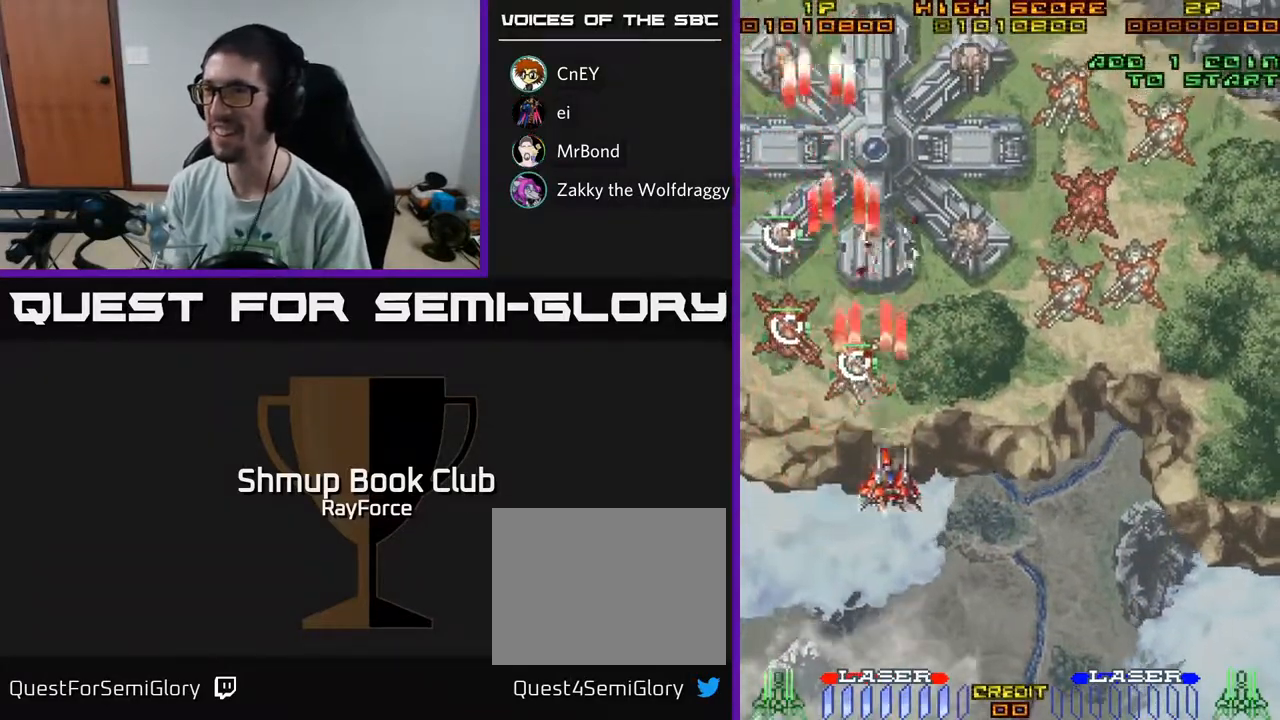
{"buttons": ["A", "DPAD_DOWN", "DPAD_RIGHT"], "left_stick": "center", "right_stick": "center", "events": [[250, "DPAD_DOWN", "down"]]}
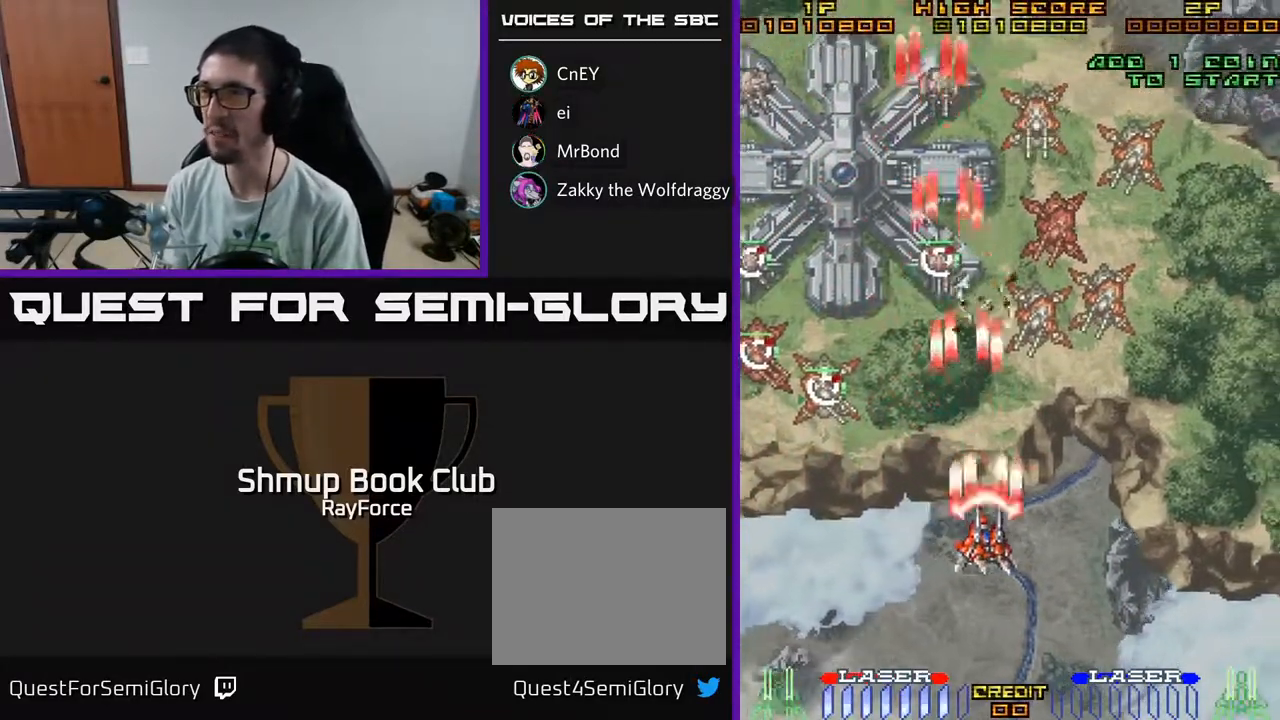
{"buttons": ["A", "DPAD_UP", "DPAD_LEFT"], "left_stick": "center", "right_stick": "center", "events": [[33, "DPAD_DOWN", "up"], [283, "DPAD_UP", "down"], [350, "DPAD_RIGHT", "up"], [450, "DPAD_LEFT", "down"]]}
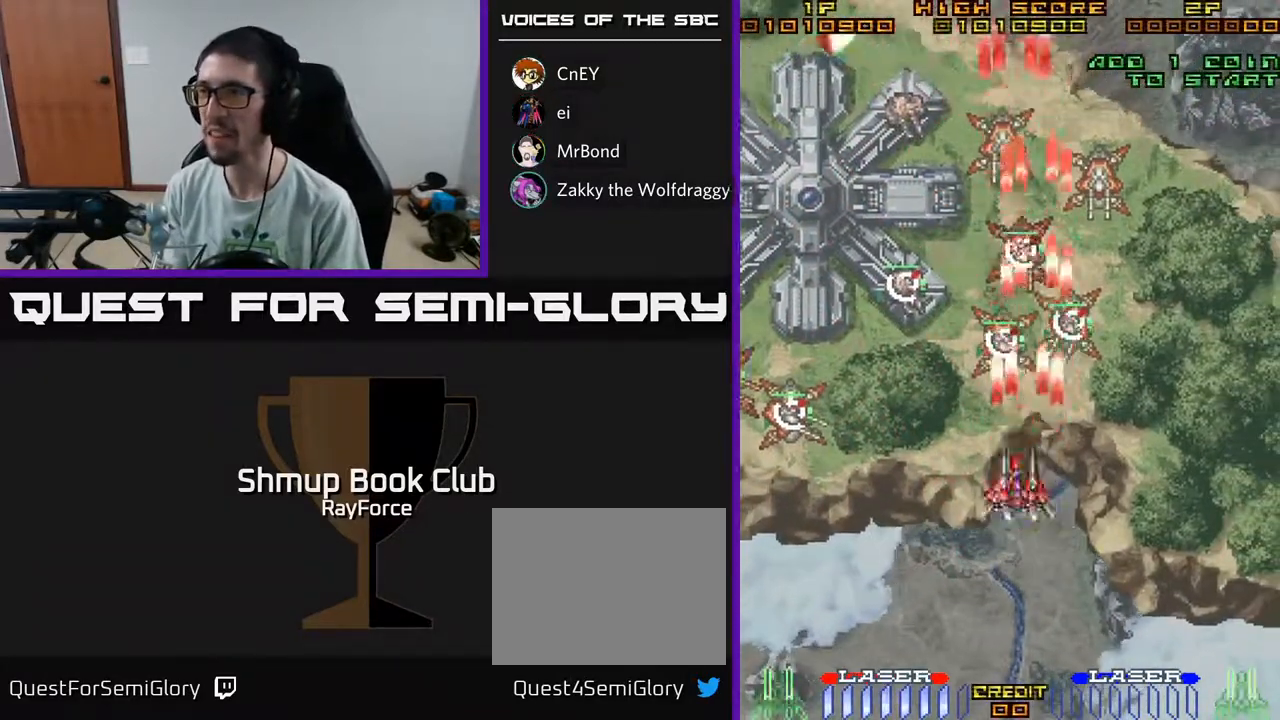
{"buttons": ["A", "DPAD_UP", "DPAD_RIGHT"], "left_stick": "center", "right_stick": "center", "events": [[83, "DPAD_LEFT", "up"], [83, "X", "down"], [117, "DPAD_RIGHT", "down"], [117, "DPAD_UP", "up"], [183, "DPAD_DOWN", "down"], [217, "X", "up"], [367, "DPAD_DOWN", "up"], [467, "DPAD_UP", "down"]]}
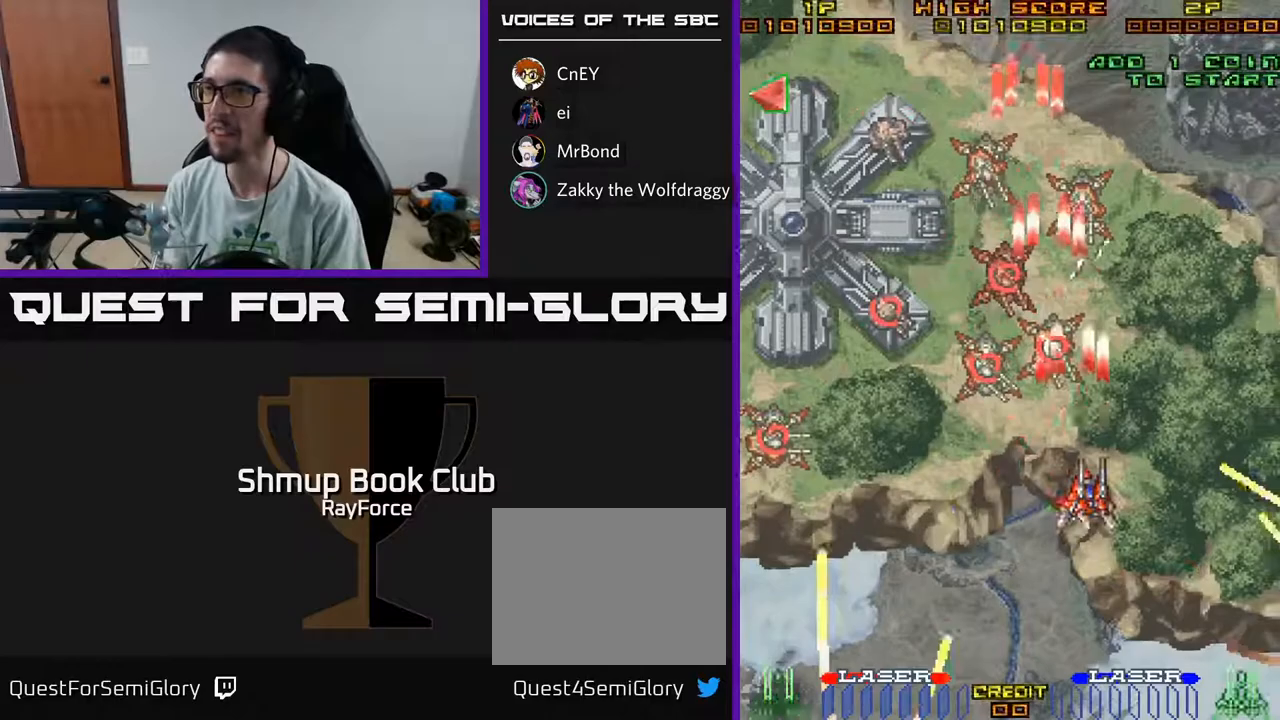
{"buttons": ["A", "DPAD_LEFT"], "left_stick": "center", "right_stick": "center", "events": [[50, "DPAD_RIGHT", "up"], [133, "DPAD_LEFT", "down"], [300, "DPAD_UP", "up"]]}
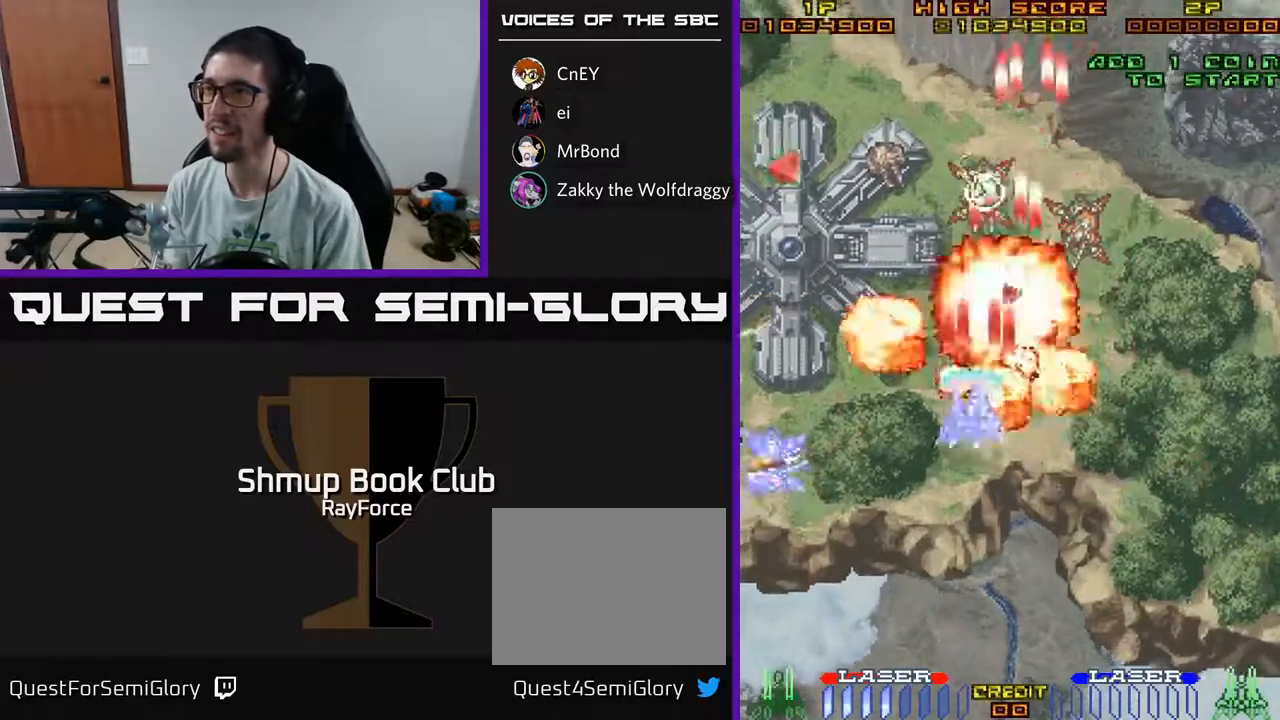
{"buttons": ["A", "DPAD_DOWN", "DPAD_LEFT"], "left_stick": "center", "right_stick": "center", "events": [[67, "DPAD_UP", "down"], [200, "DPAD_UP", "up"], [300, "DPAD_DOWN", "down"]]}
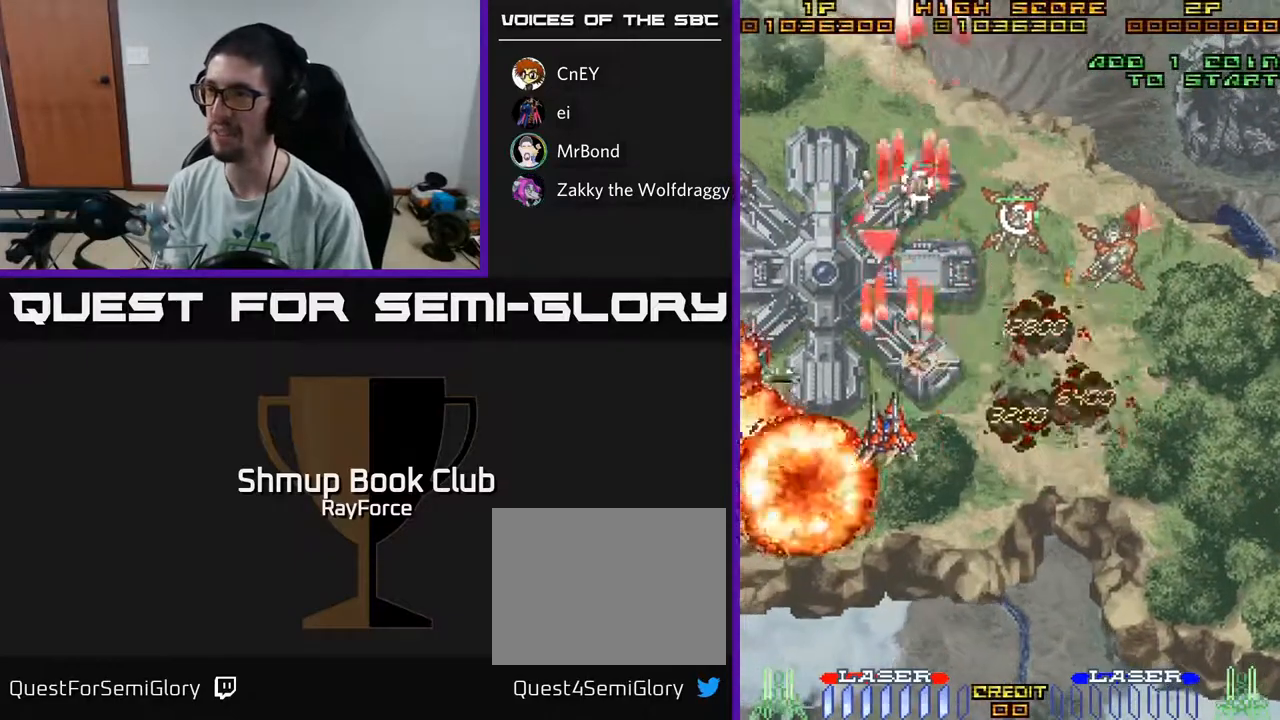
{"buttons": ["A", "DPAD_UP", "DPAD_LEFT"], "left_stick": "center", "right_stick": "center", "events": [[367, "DPAD_DOWN", "up"], [417, "DPAD_UP", "down"]]}
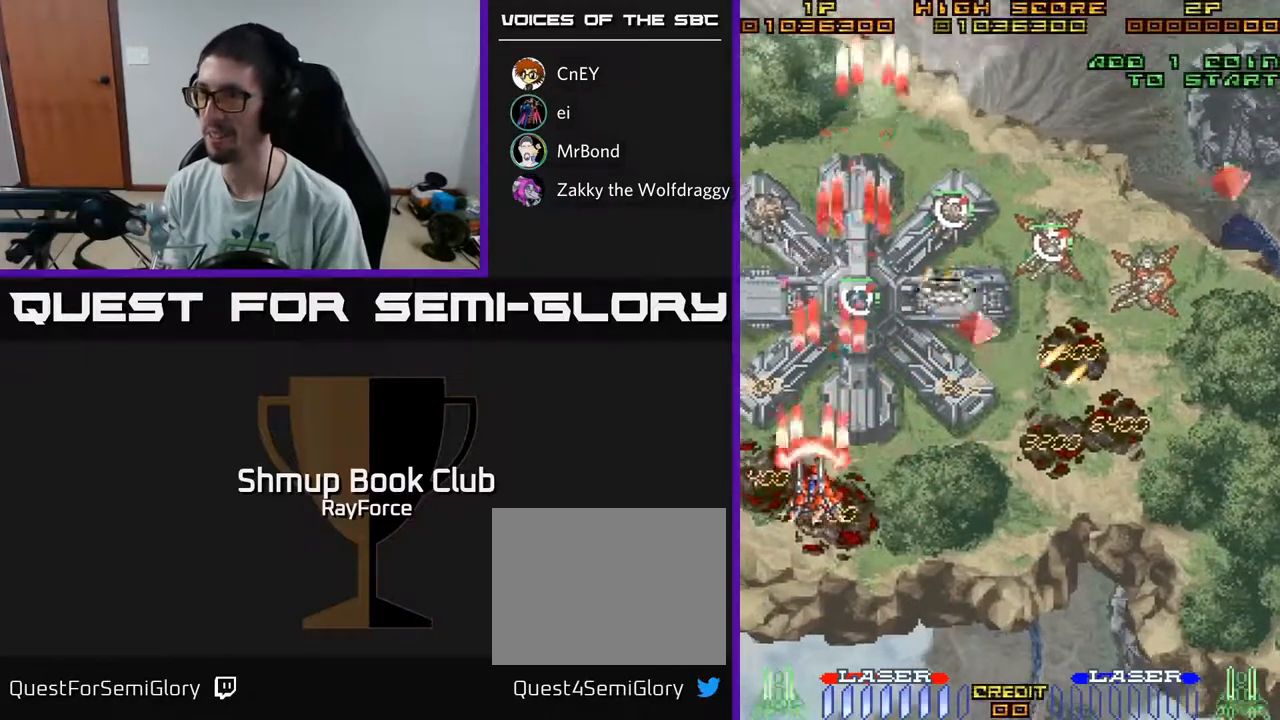
{"buttons": ["A", "X", "DPAD_DOWN"], "left_stick": "center", "right_stick": "center", "events": [[183, "DPAD_LEFT", "up"], [183, "DPAD_UP", "up"], [200, "DPAD_DOWN", "down"], [267, "DPAD_RIGHT", "down"], [367, "X", "down"], [483, "DPAD_RIGHT", "up"]]}
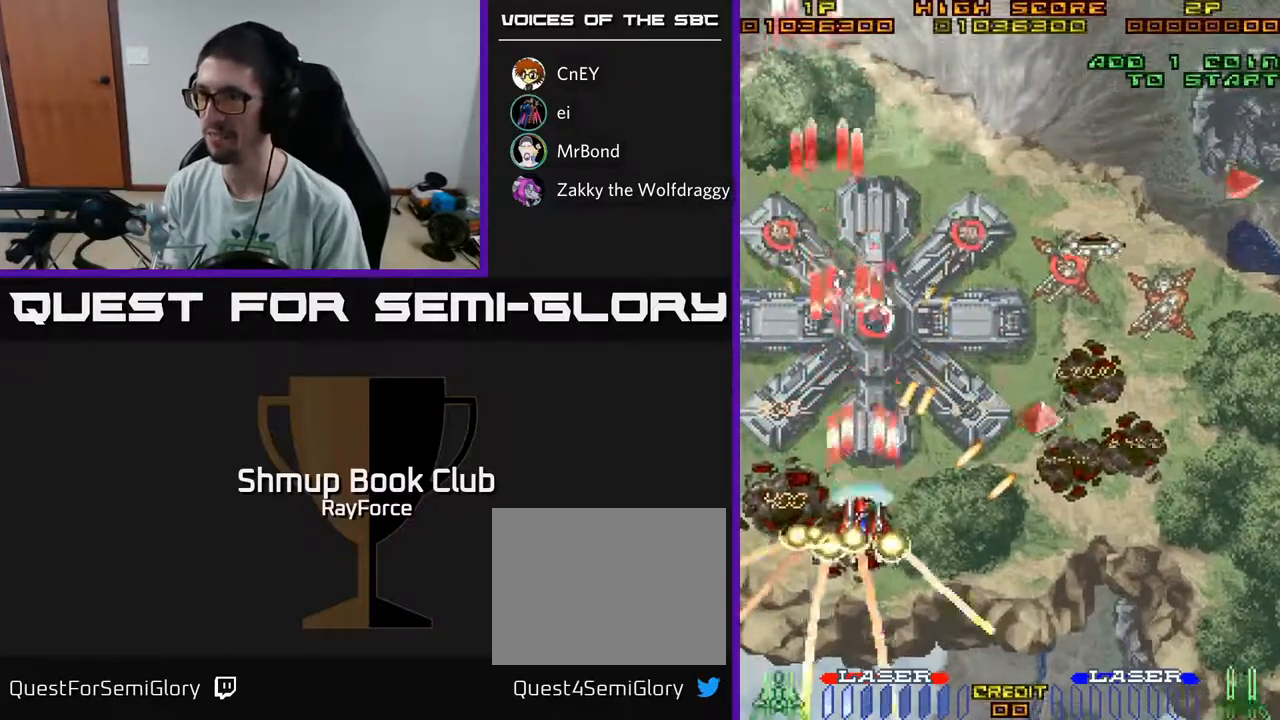
{"buttons": ["A", "DPAD_UP"], "left_stick": "center", "right_stick": "center", "events": [[33, "DPAD_LEFT", "down"], [67, "DPAD_DOWN", "up"], [67, "X", "up"], [183, "DPAD_UP", "down"], [367, "DPAD_LEFT", "up"]]}
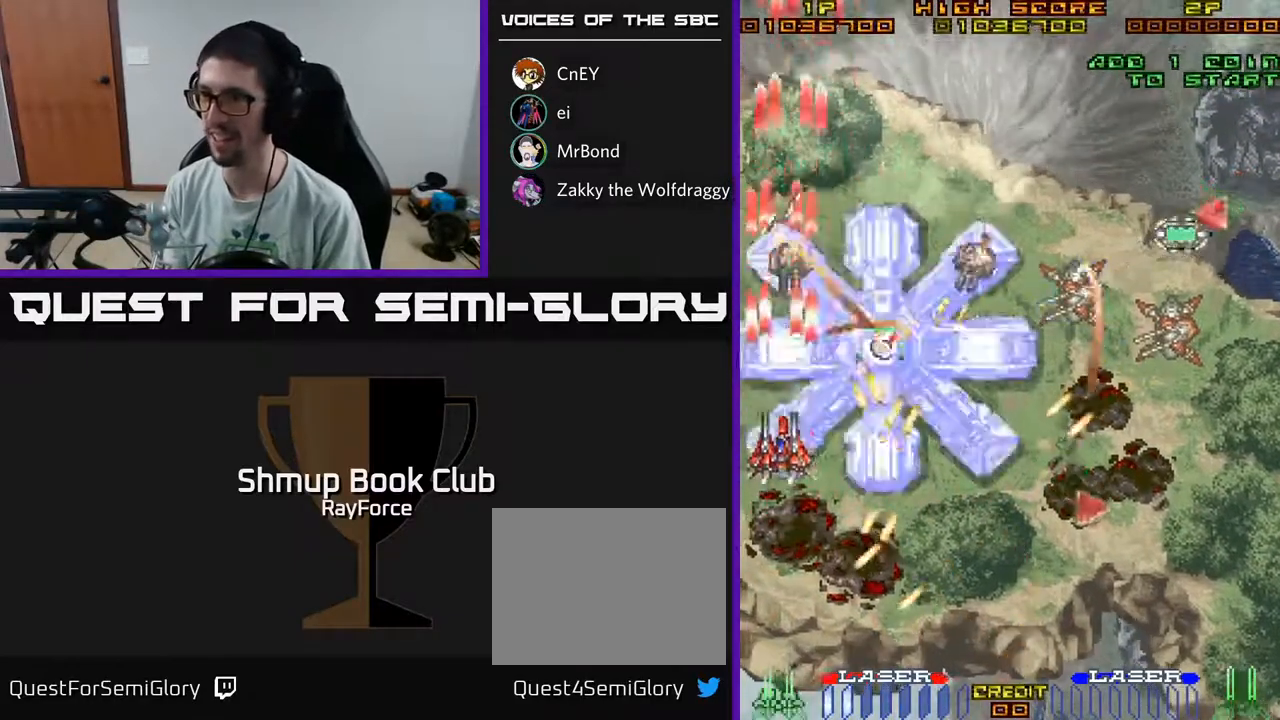
{"buttons": ["A", "DPAD_RIGHT"], "left_stick": "center", "right_stick": "center", "events": [[100, "DPAD_UP", "up"], [150, "DPAD_LEFT", "down"], [283, "DPAD_LEFT", "up"], [500, "DPAD_RIGHT", "down"]]}
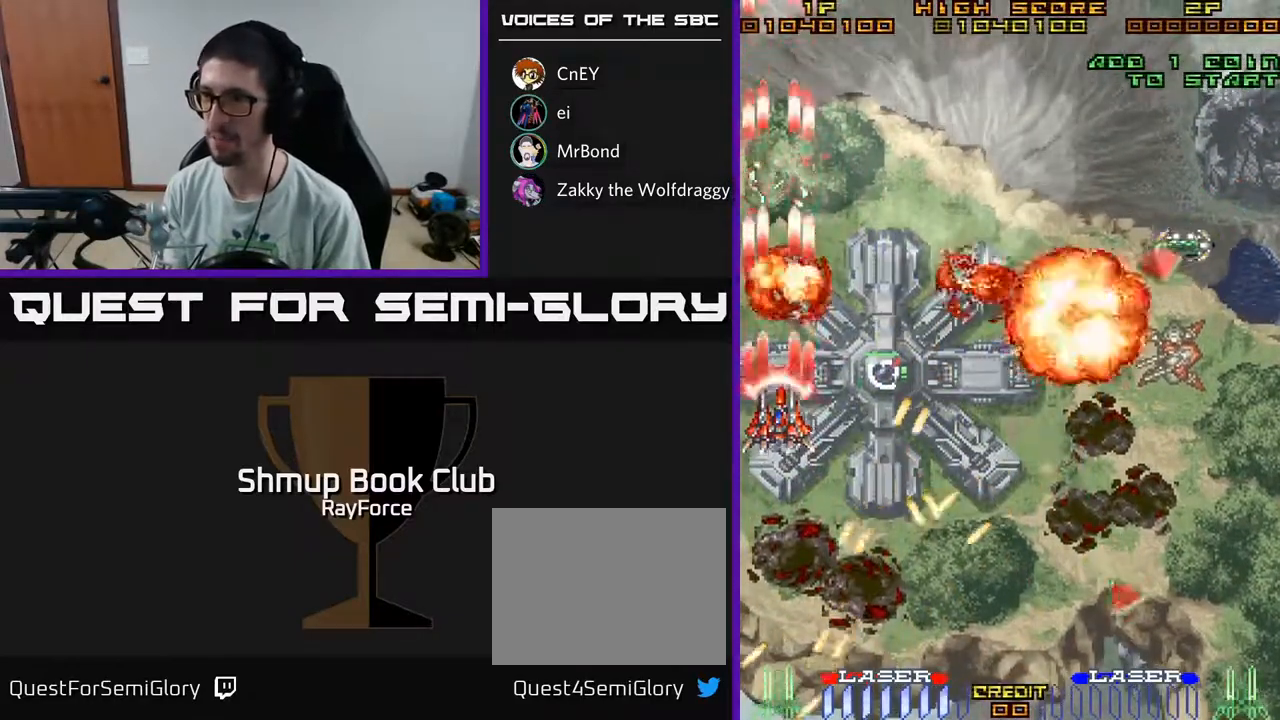
{"buttons": ["A", "DPAD_DOWN", "DPAD_RIGHT"], "left_stick": "center", "right_stick": "center", "events": [[67, "DPAD_RIGHT", "up"], [250, "DPAD_RIGHT", "down"], [383, "DPAD_DOWN", "down"]]}
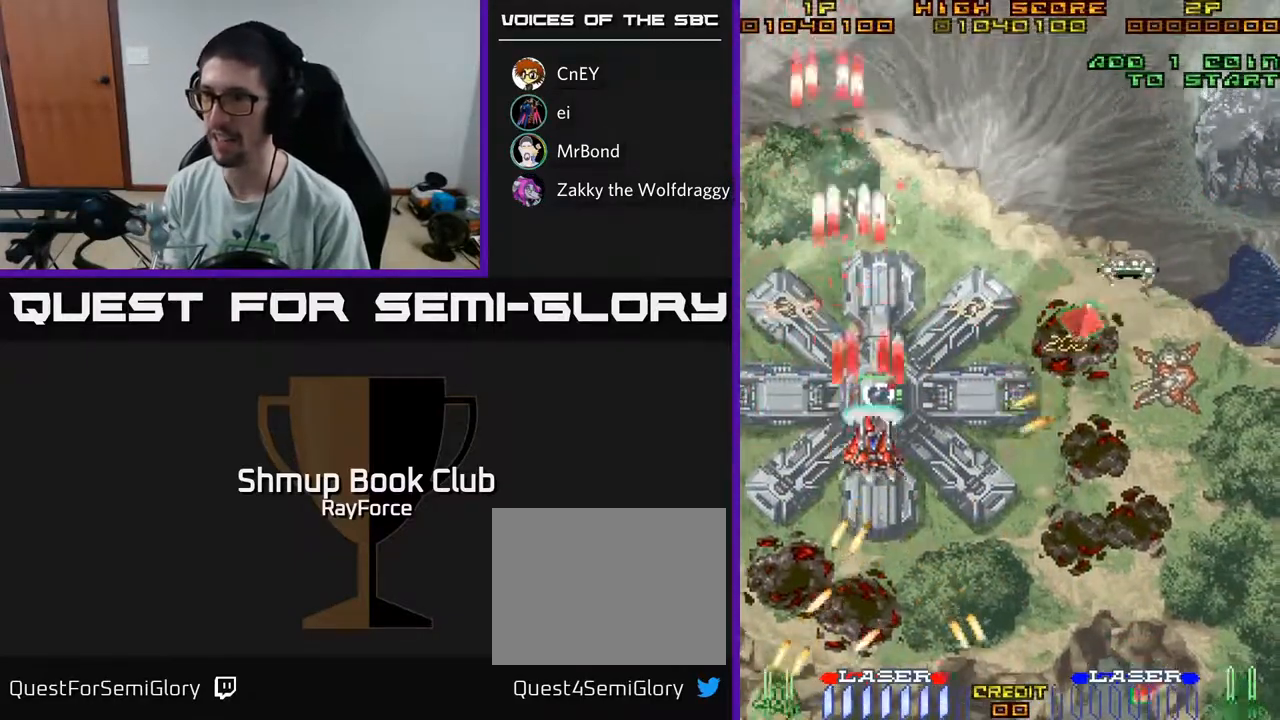
{"buttons": ["A", "DPAD_DOWN"], "left_stick": "center", "right_stick": "center", "events": [[100, "DPAD_RIGHT", "up"]]}
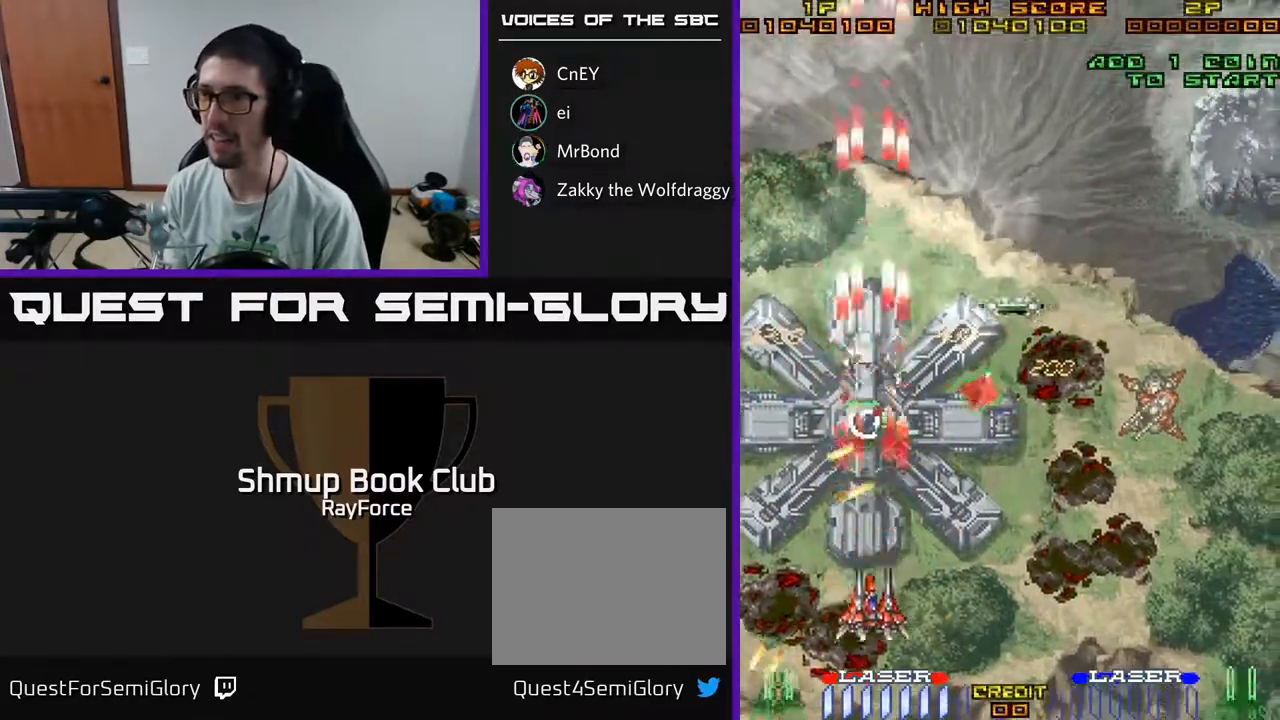
{"buttons": ["A"], "left_stick": "center", "right_stick": "center", "events": [[217, "DPAD_DOWN", "up"]]}
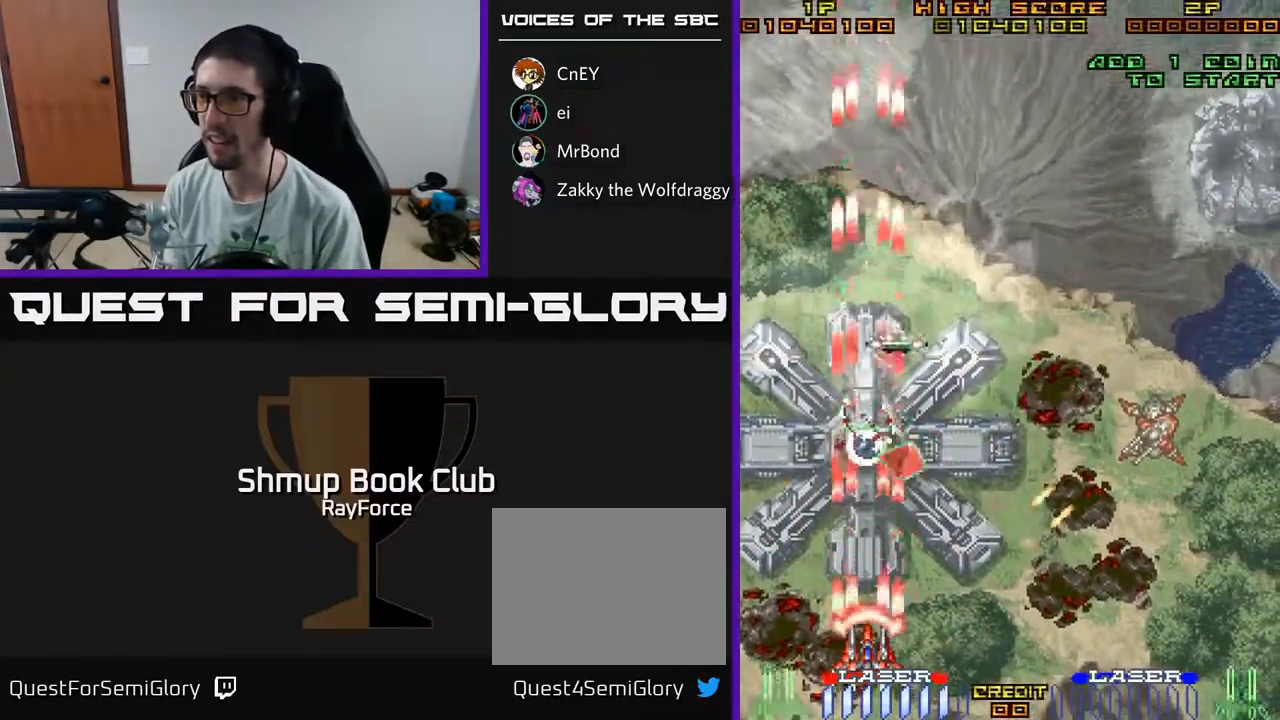
{"buttons": ["A", "DPAD_UP", "DPAD_LEFT"], "left_stick": "center", "right_stick": "center", "events": [[33, "X", "down"], [50, "DPAD_UP", "down"], [250, "X", "up"], [417, "DPAD_LEFT", "down"]]}
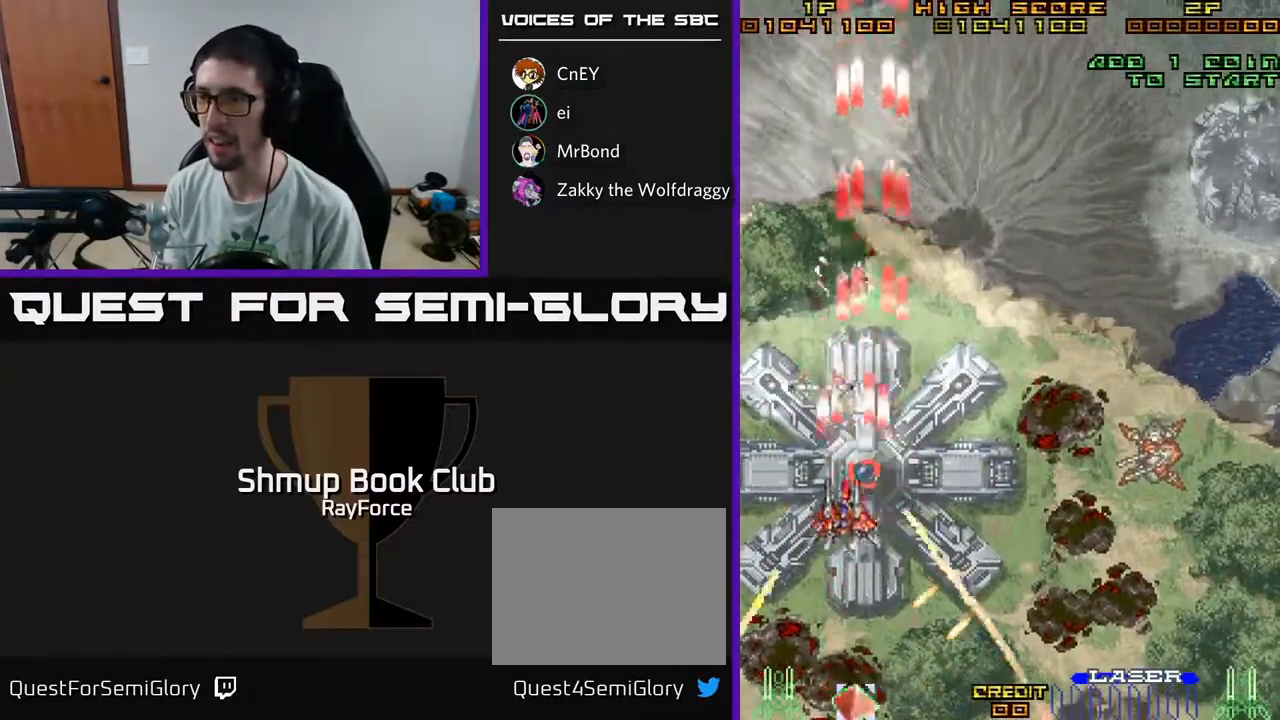
{"buttons": ["A", "DPAD_DOWN"], "left_stick": "center", "right_stick": "center", "events": [[217, "DPAD_LEFT", "up"], [333, "DPAD_RIGHT", "down"], [367, "DPAD_UP", "up"], [400, "DPAD_DOWN", "down"], [433, "DPAD_RIGHT", "up"]]}
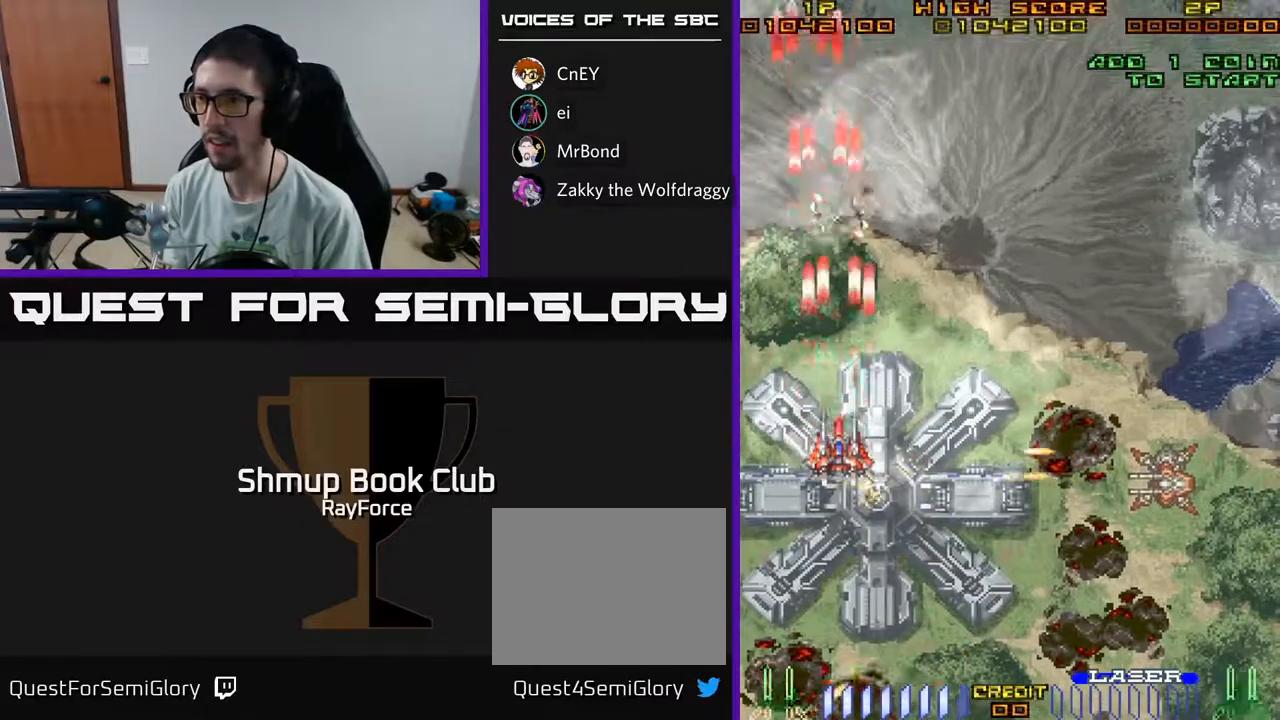
{"buttons": ["A", "DPAD_DOWN", "DPAD_RIGHT"], "left_stick": "center", "right_stick": "center", "events": [[433, "DPAD_RIGHT", "down"]]}